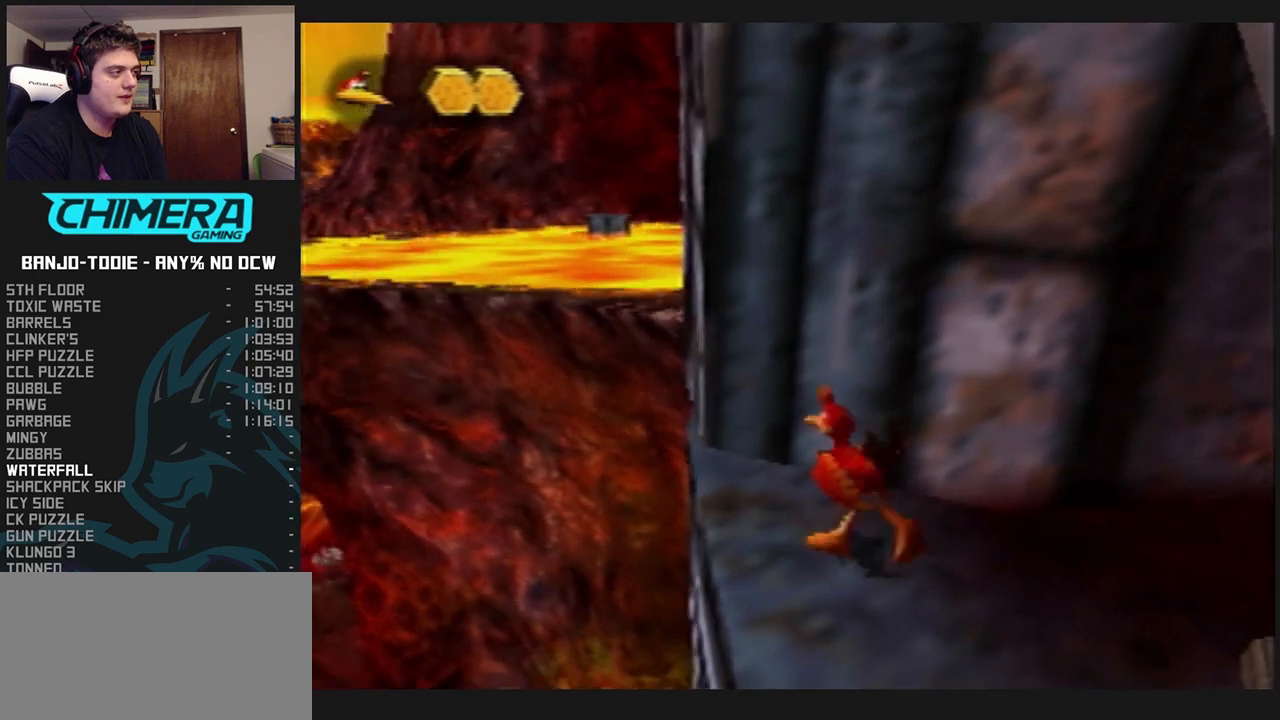
Gameplay with a controller (Nintendo layout); each line is a JSON object with the inputs held at the frame after it. "events" lists button and stick changes between this image and that frame as [ms after this image, input, new state], when the widget could be followed in between. Not read: L3 R3.
{"buttons": ["L1"], "left_stick": "center", "events": []}
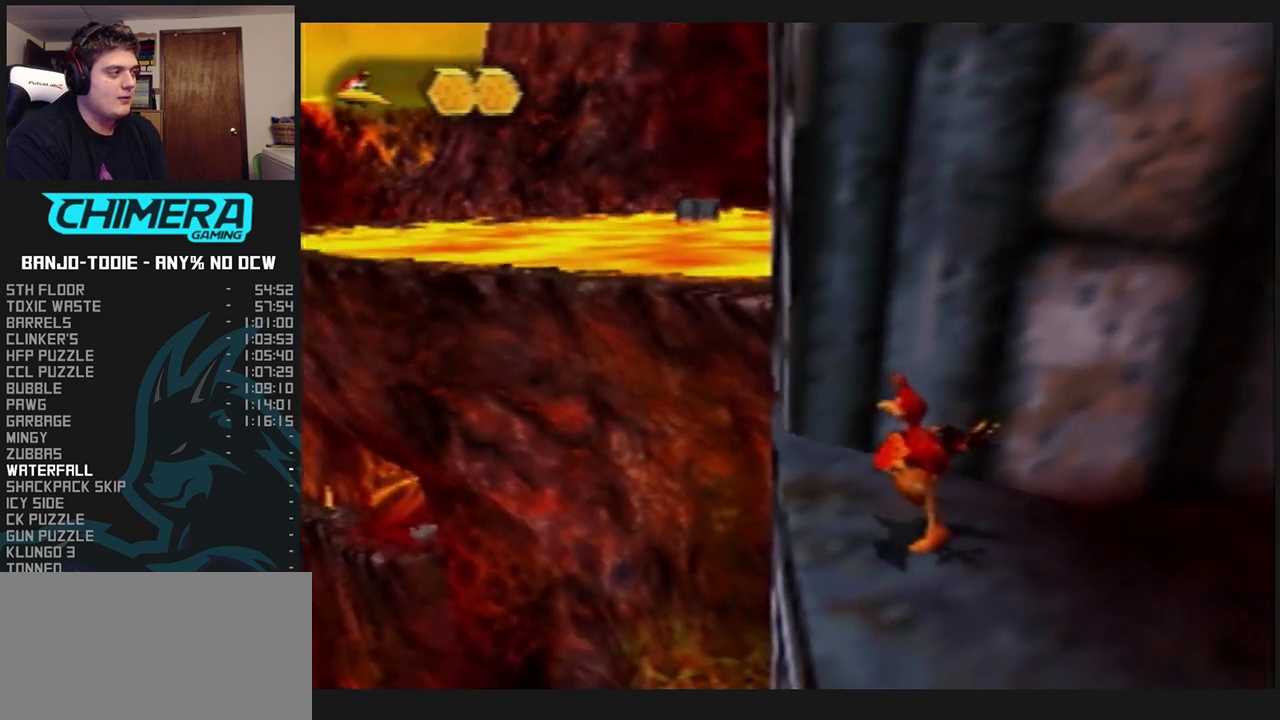
{"buttons": ["L1", "Z"], "left_stick": "up", "events": [[300, "Z", "down"], [400, "left_stick", "up"]]}
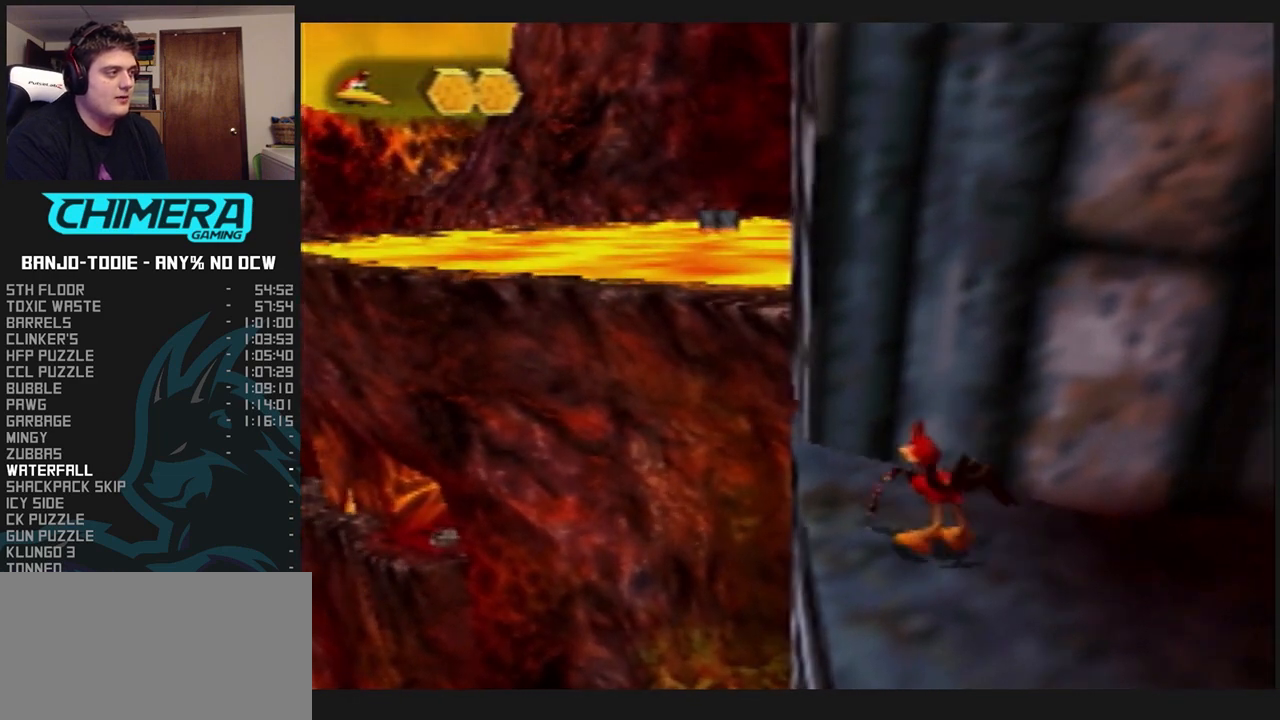
{"buttons": ["L1", "Z"], "left_stick": "up", "events": []}
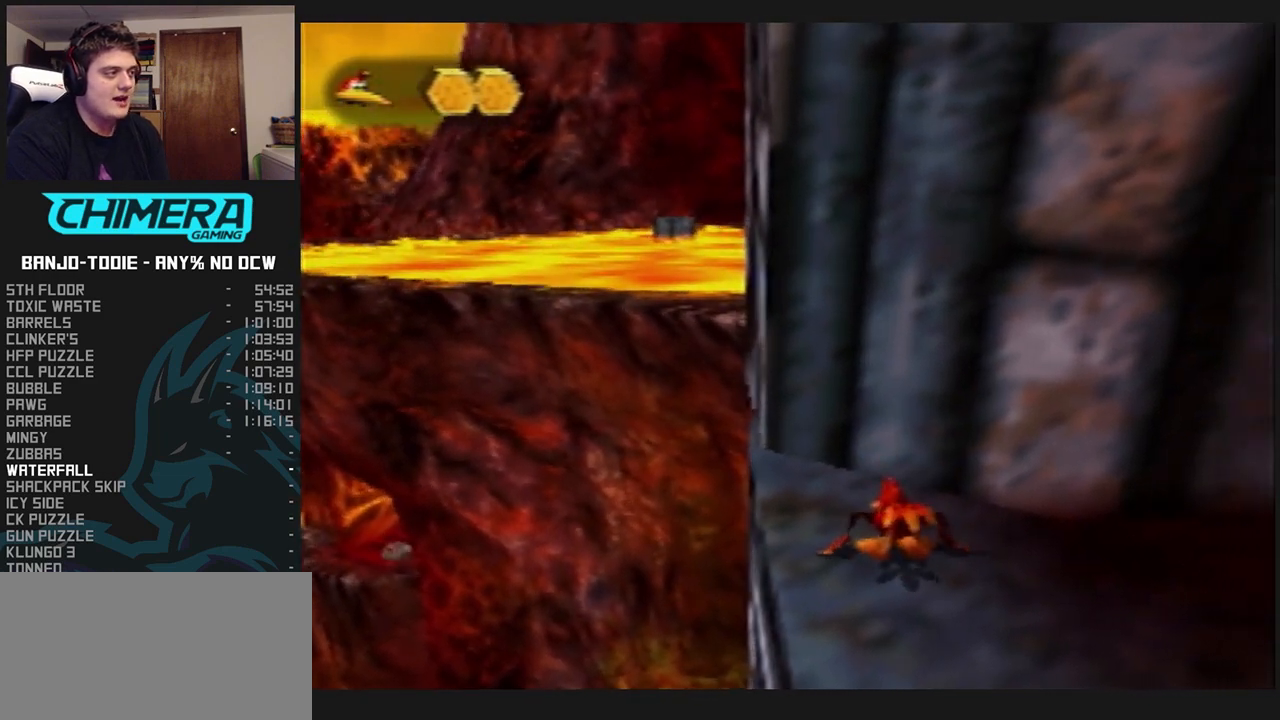
{"buttons": ["L1", "Z"], "left_stick": "up", "events": []}
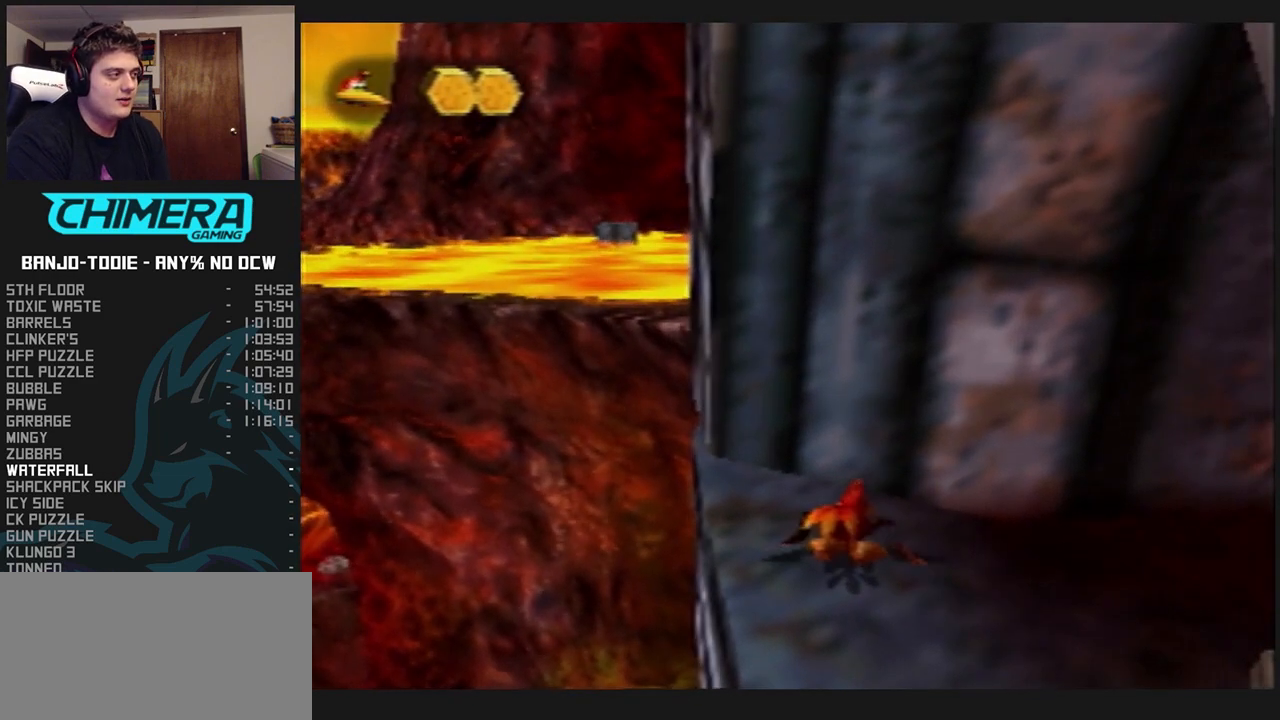
{"buttons": ["L1", "Z"], "left_stick": "up", "events": []}
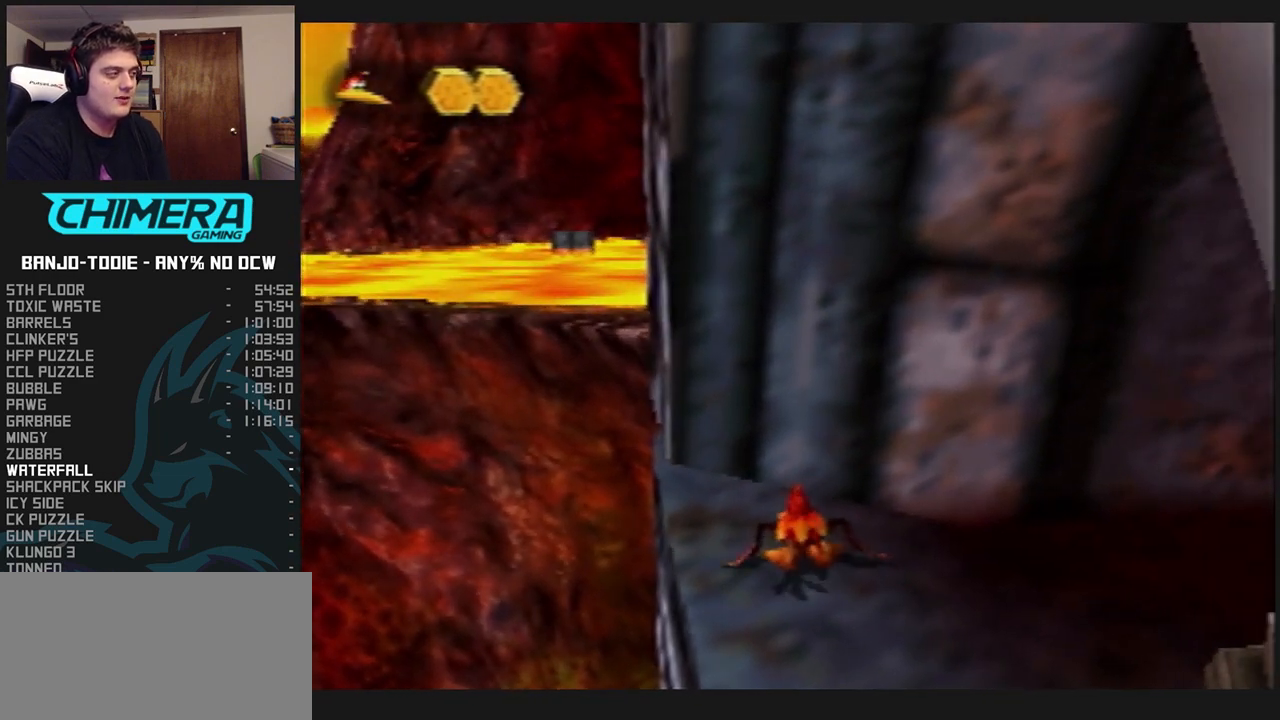
{"buttons": ["L1", "Z"], "left_stick": "up", "events": []}
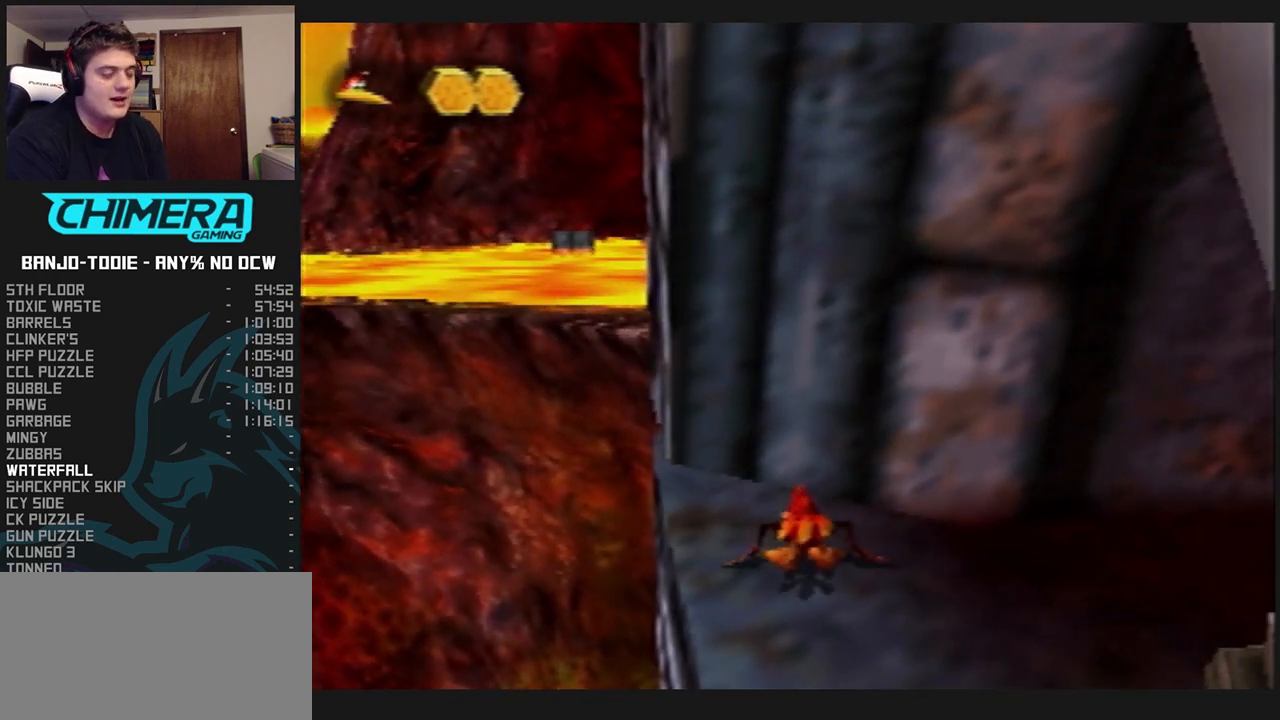
{"buttons": ["L1", "Z"], "left_stick": "up", "events": []}
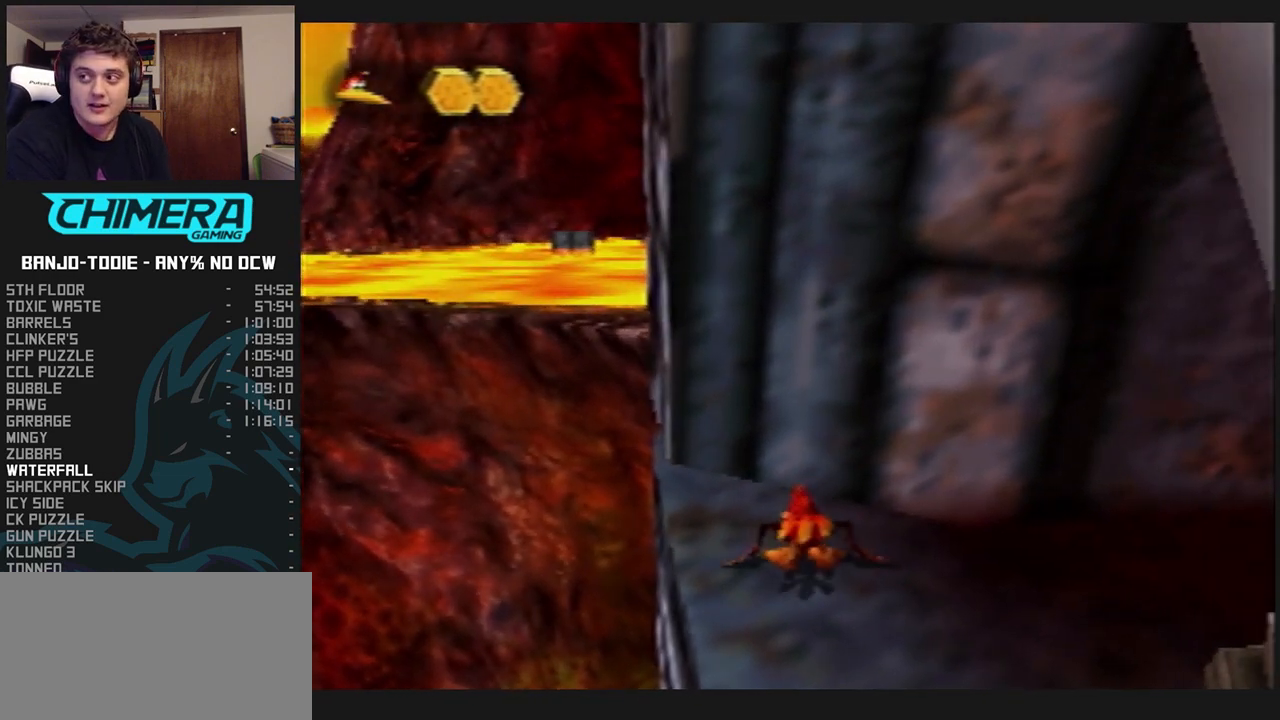
{"buttons": ["L1", "Z"], "left_stick": "up", "events": [[433, "R1", "down"], [433, "START", "down"], [467, "R1", "up"], [467, "START", "up"]]}
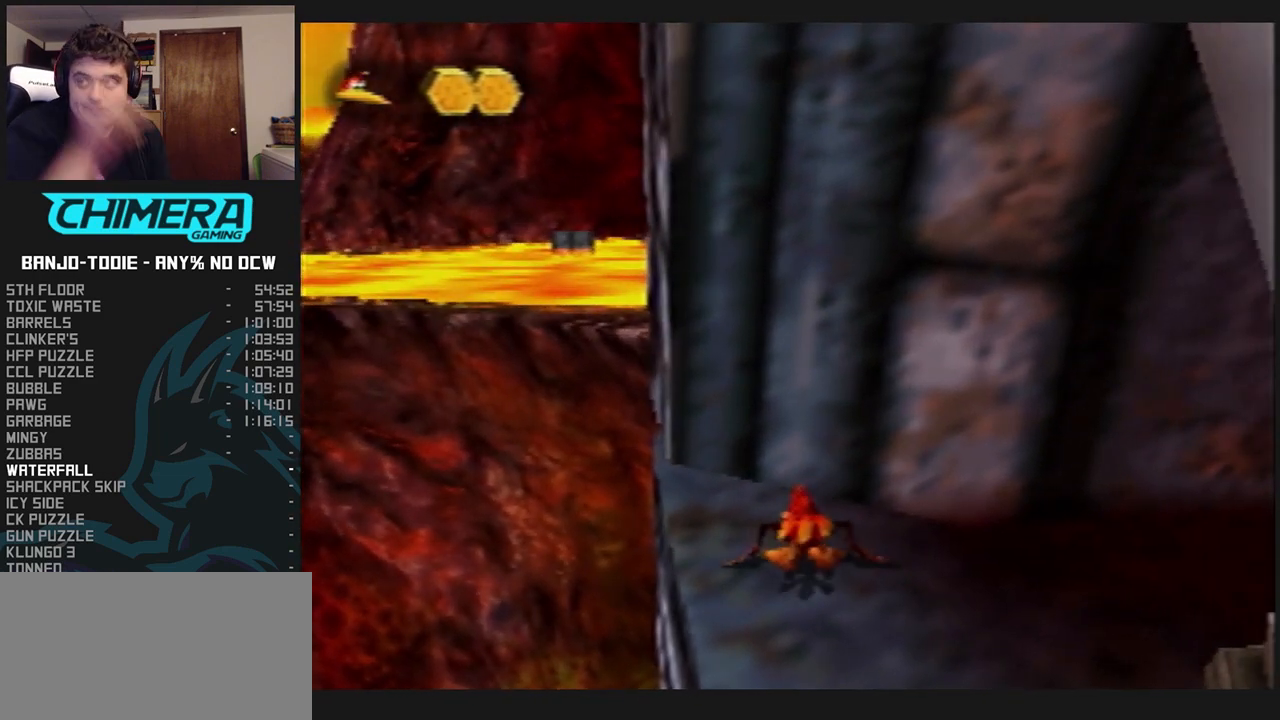
{"buttons": ["L1", "Z"], "left_stick": "up", "events": [[100, "R1", "down"], [100, "START", "down"], [133, "R1", "up"], [133, "START", "up"], [167, "R1", "down"], [167, "START", "down"], [200, "R1", "up"], [200, "START", "up"]]}
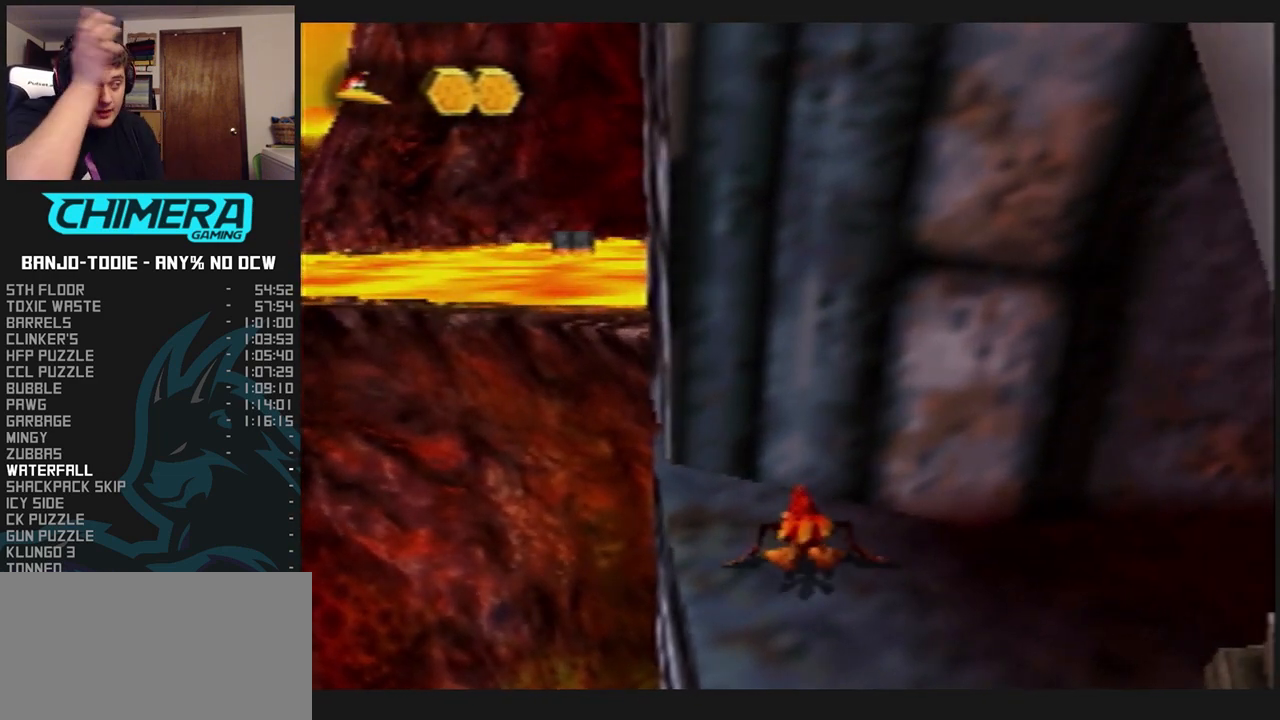
{"buttons": ["L1", "Z"], "left_stick": "up", "events": []}
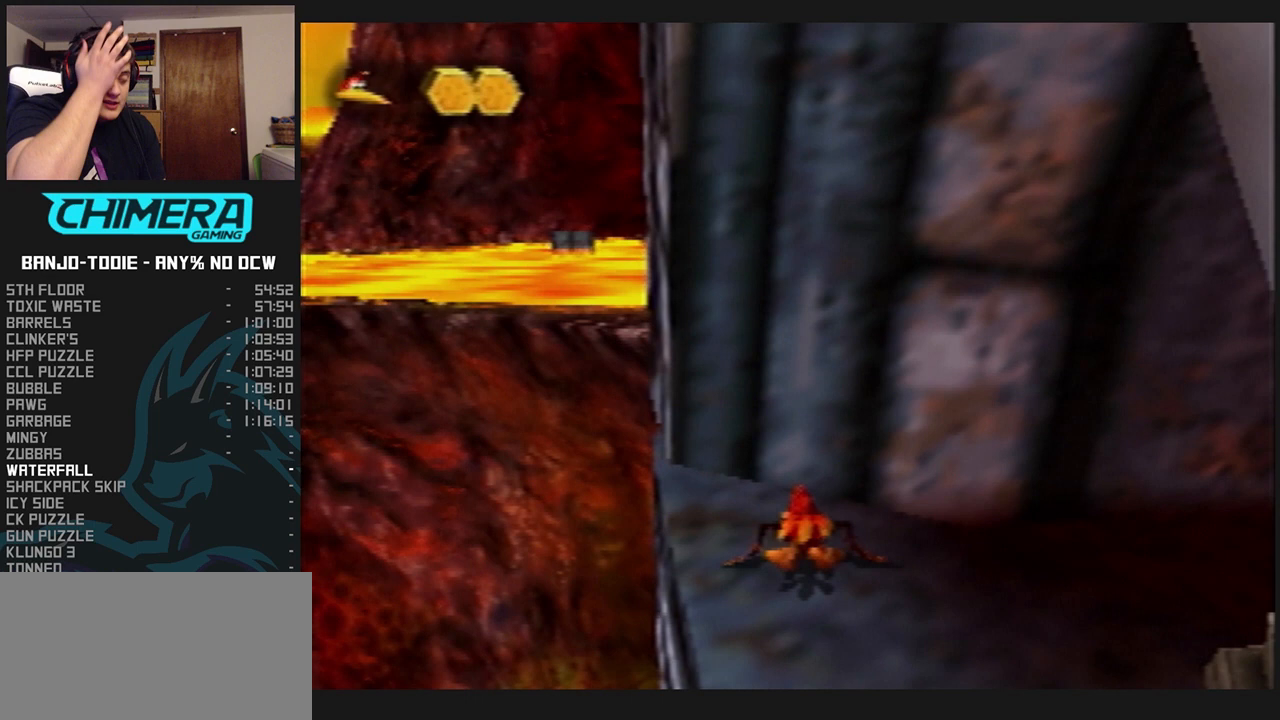
{"buttons": ["L1", "Z"], "left_stick": "up", "events": []}
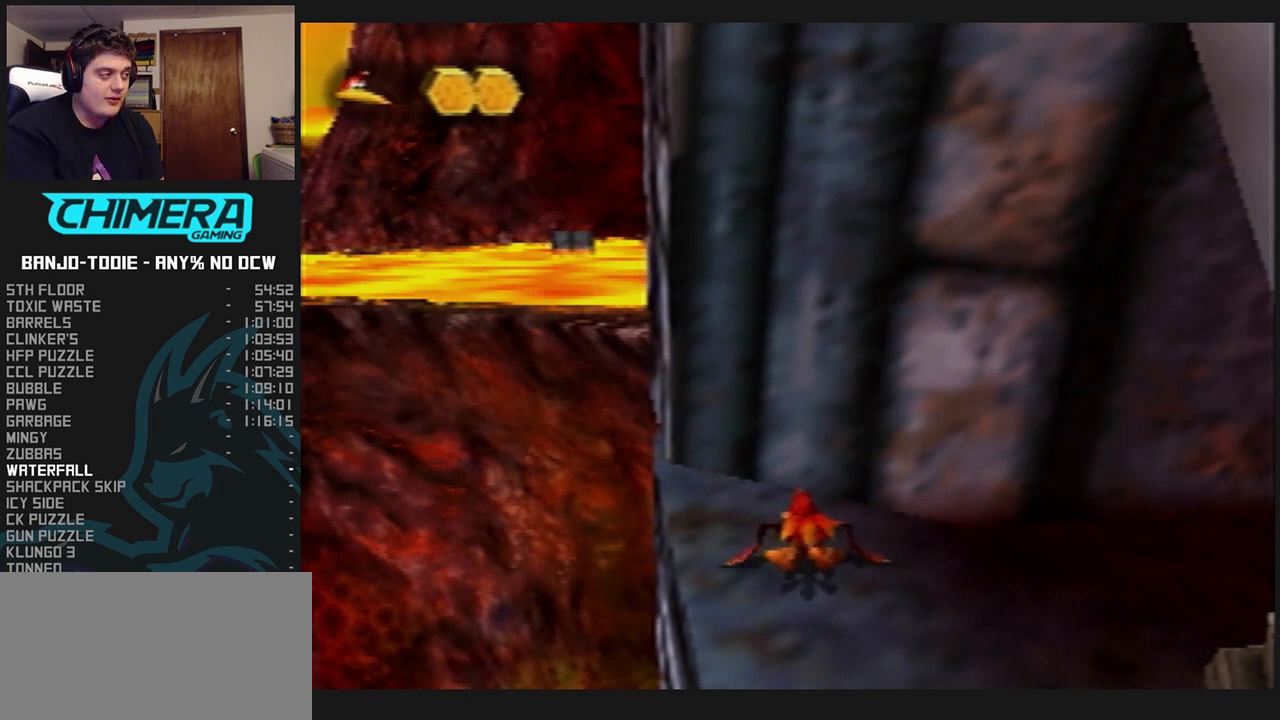
{"buttons": ["L1", "Z"], "left_stick": "up", "events": [[367, "R1", "down"], [433, "R1", "up"]]}
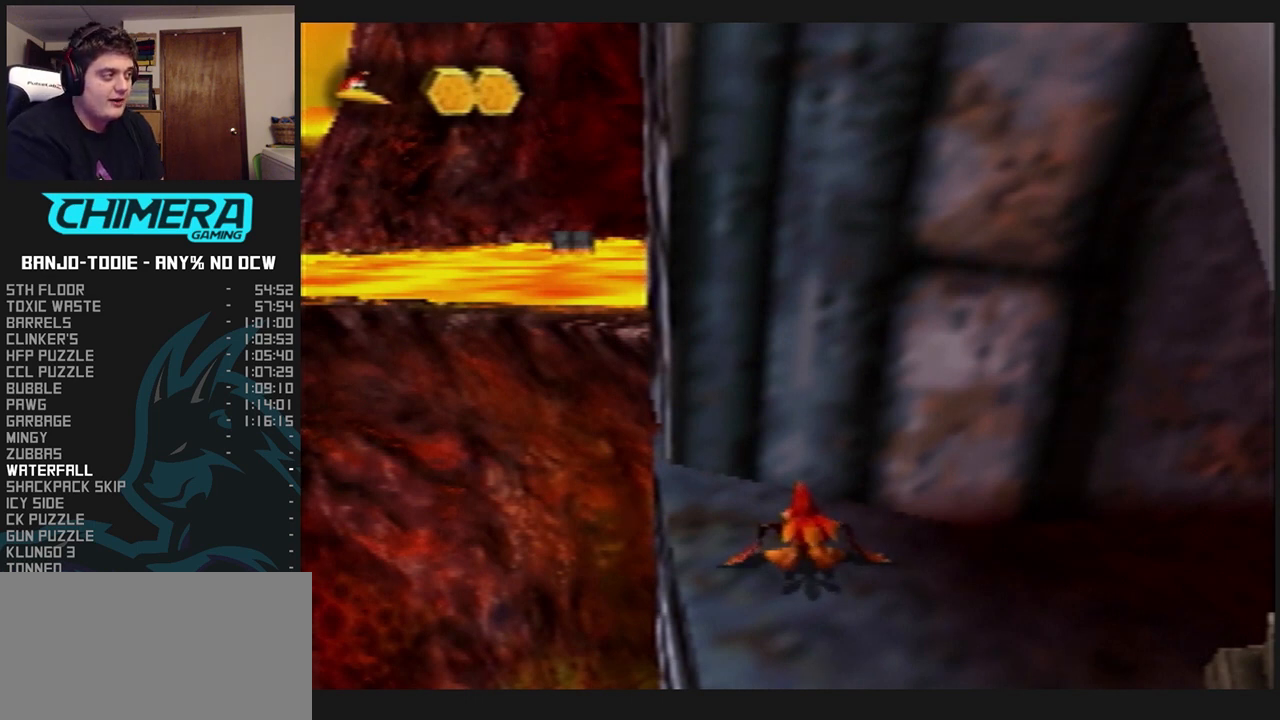
{"buttons": ["L1", "Z"], "left_stick": "up", "events": [[267, "R1", "down"], [333, "R1", "up"], [433, "R1", "down"], [500, "R1", "up"]]}
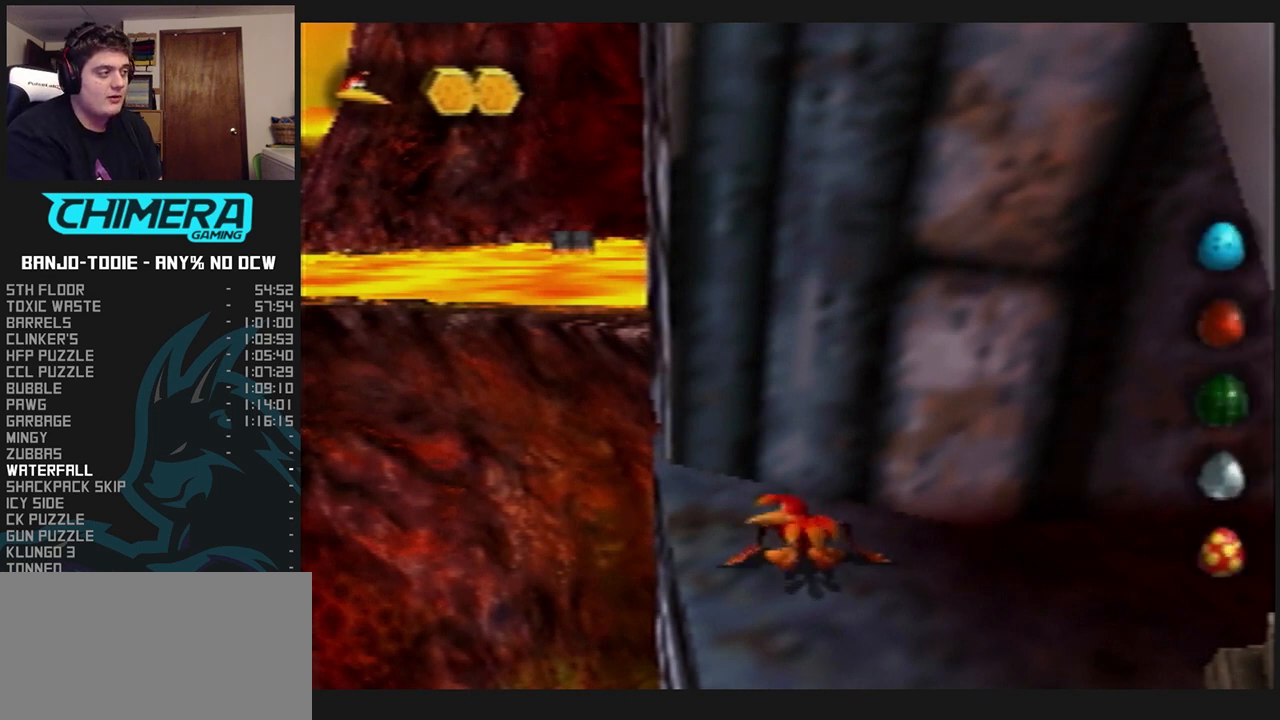
{"buttons": ["L1", "Z"], "left_stick": "up", "events": [[67, "R1", "down"], [167, "R1", "up"]]}
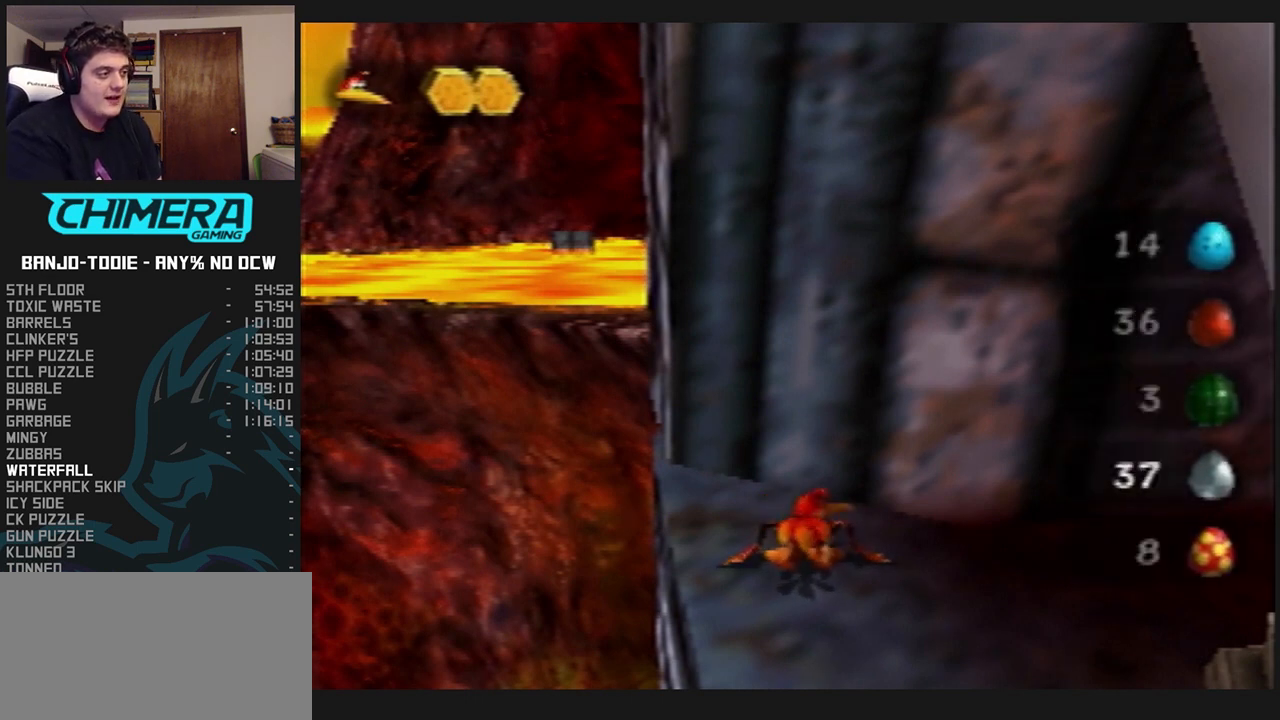
{"buttons": ["L1", "Z"], "left_stick": "up", "events": [[267, "R1", "down"], [333, "R1", "up"]]}
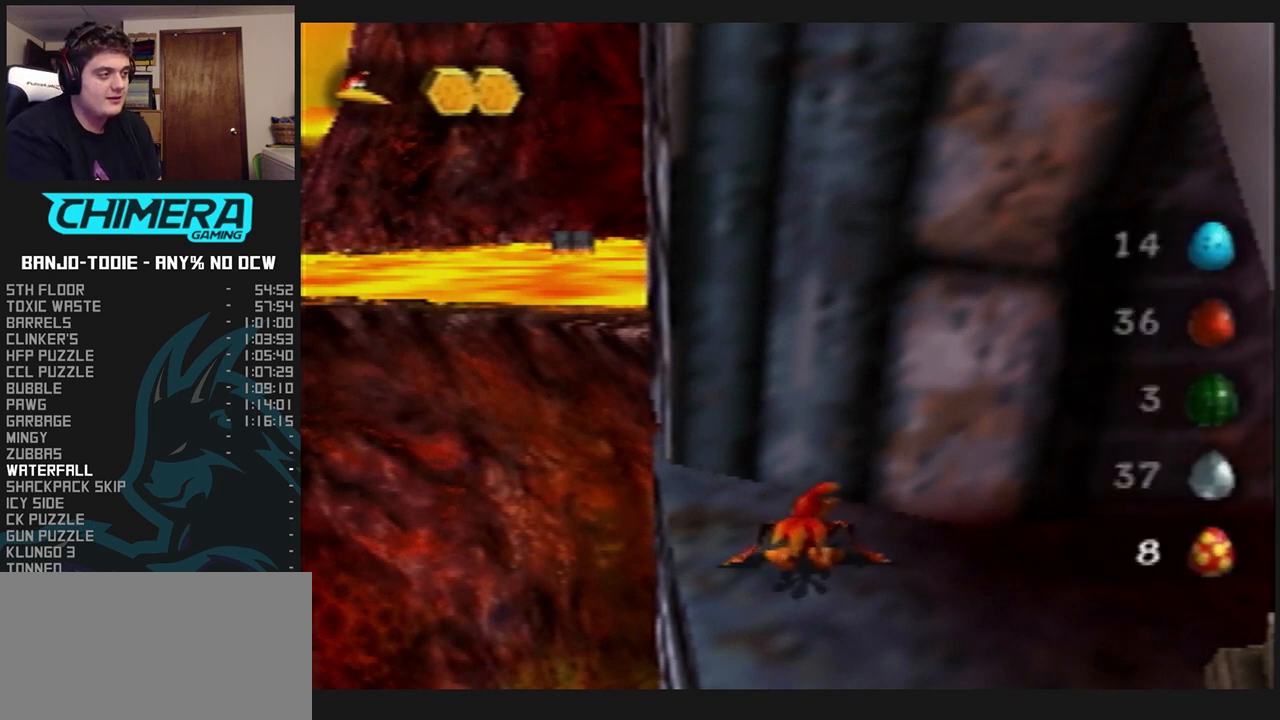
{"buttons": ["L1", "Z"], "left_stick": "up", "events": []}
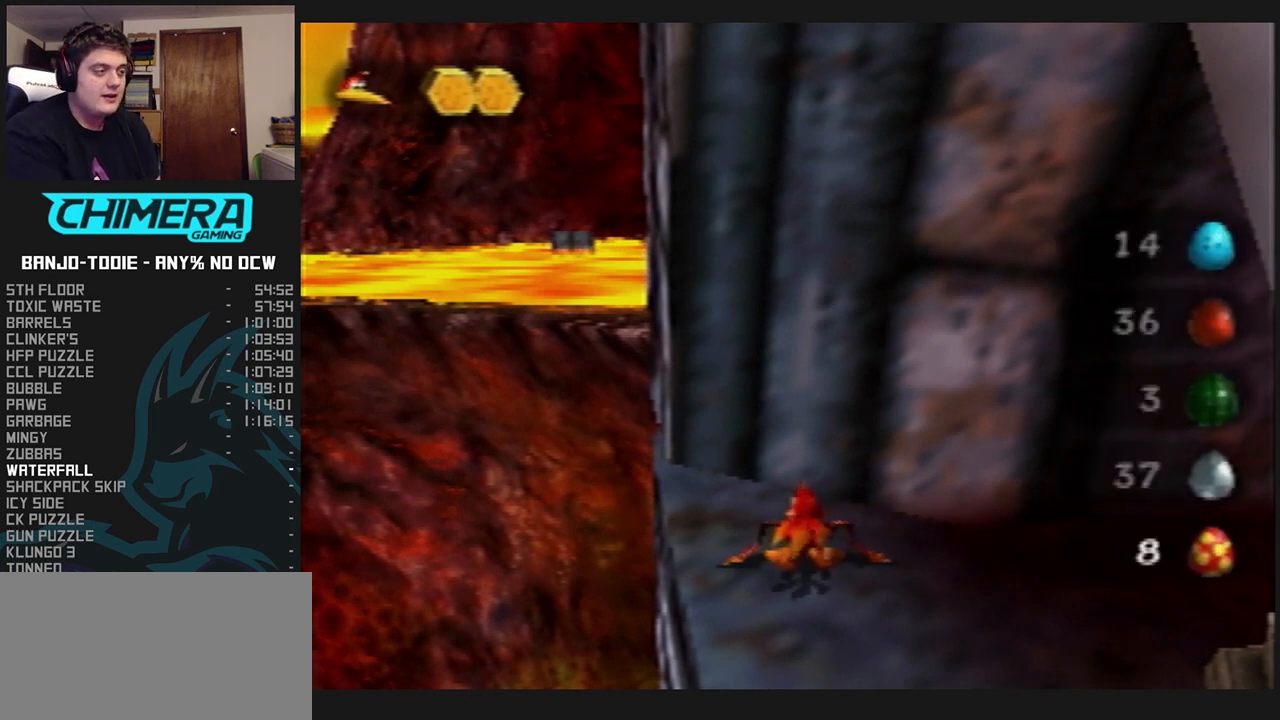
{"buttons": ["L1", "Z"], "left_stick": "up", "events": []}
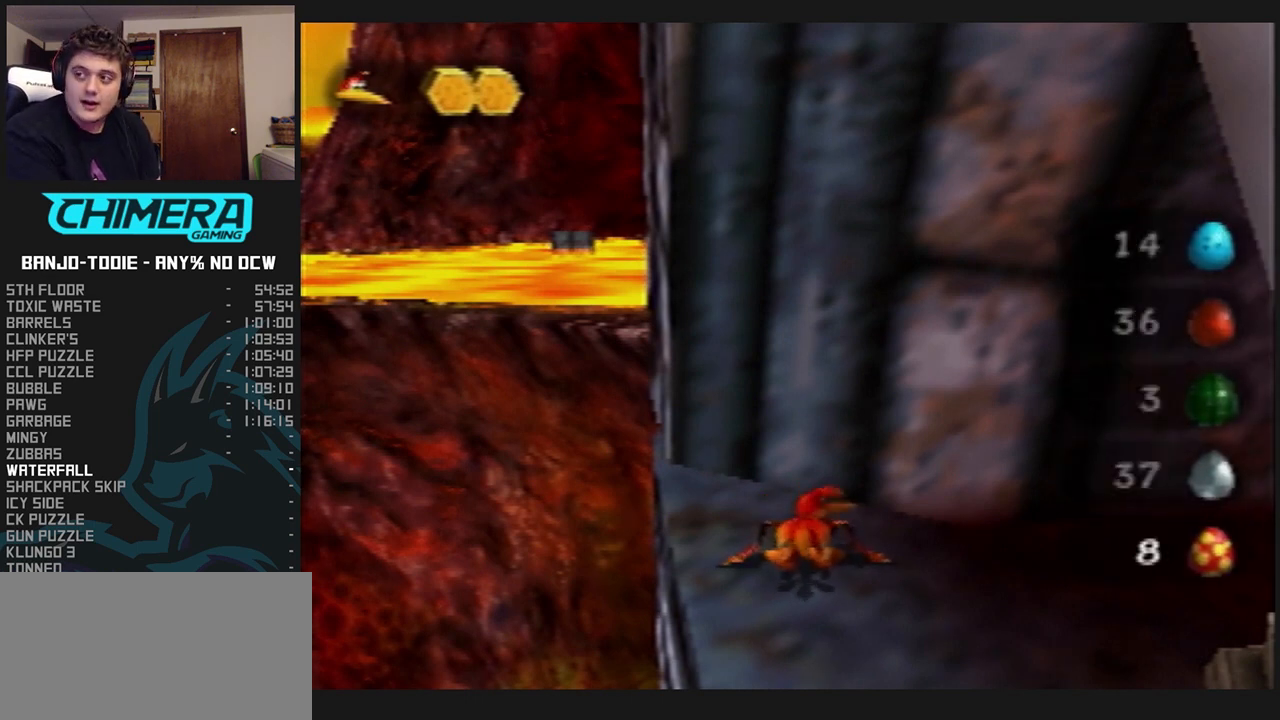
{"buttons": ["L1", "Z"], "left_stick": "up", "events": []}
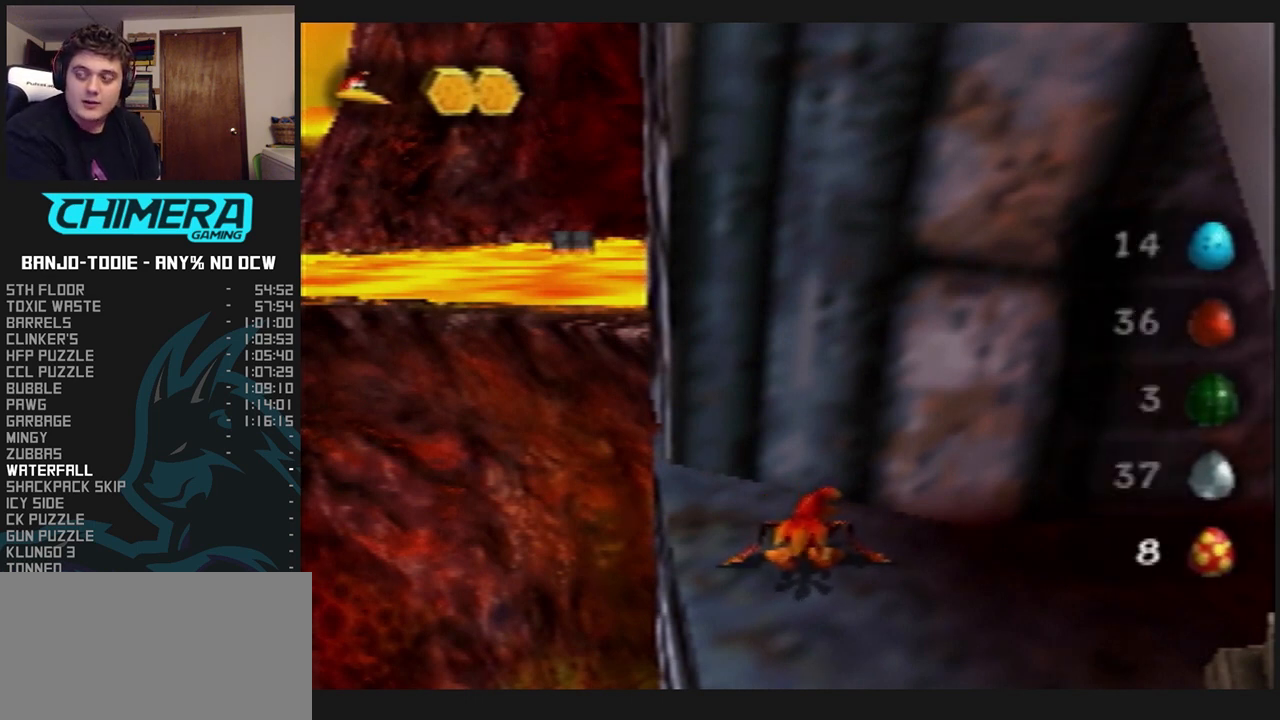
{"buttons": ["L1", "Z"], "left_stick": "up", "events": [[167, "R1", "down"], [167, "START", "down"], [200, "R1", "up"], [200, "START", "up"]]}
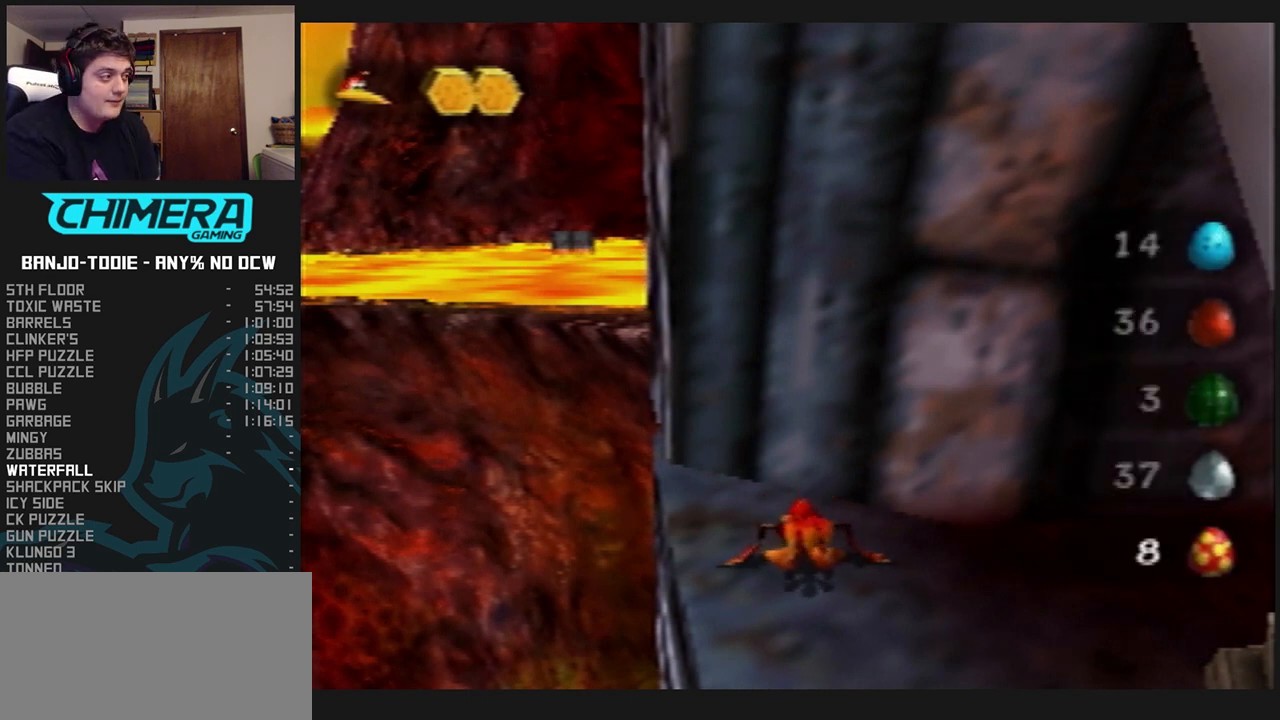
{"buttons": ["L1", "Z"], "left_stick": "up", "events": []}
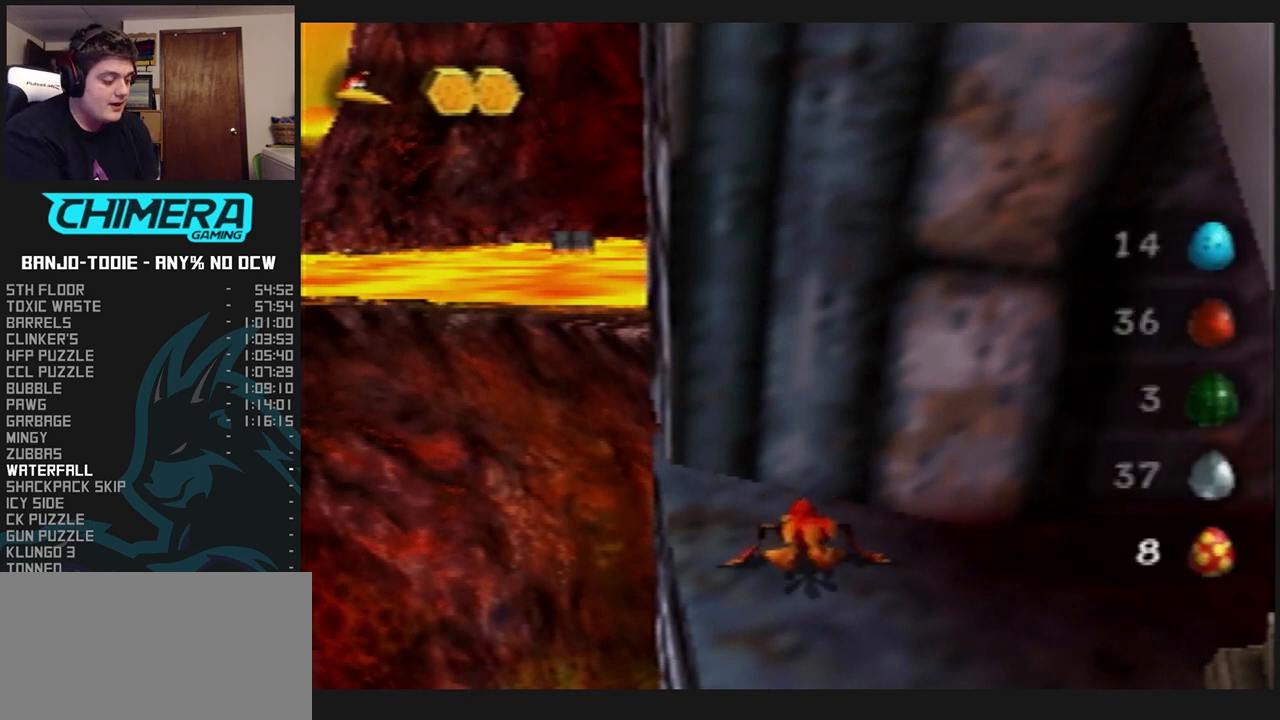
{"buttons": ["L1", "Z"], "left_stick": "up", "events": []}
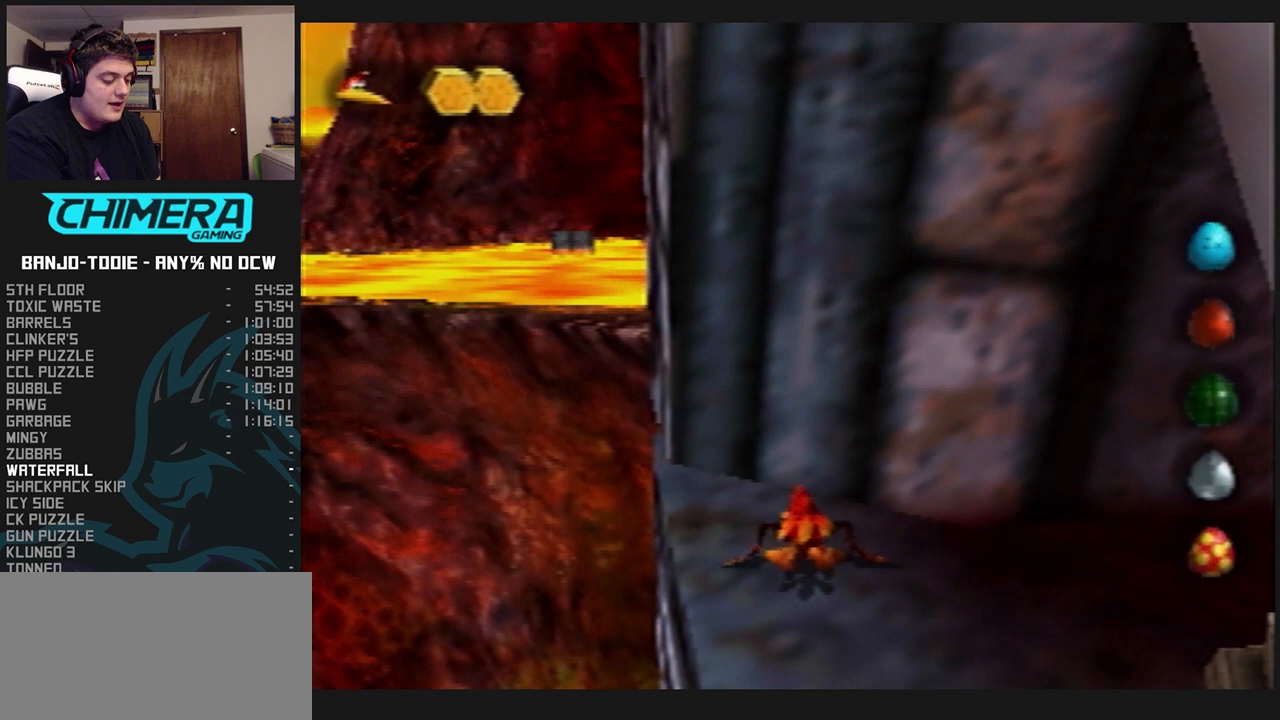
{"buttons": ["L1", "Z"], "left_stick": "up", "events": []}
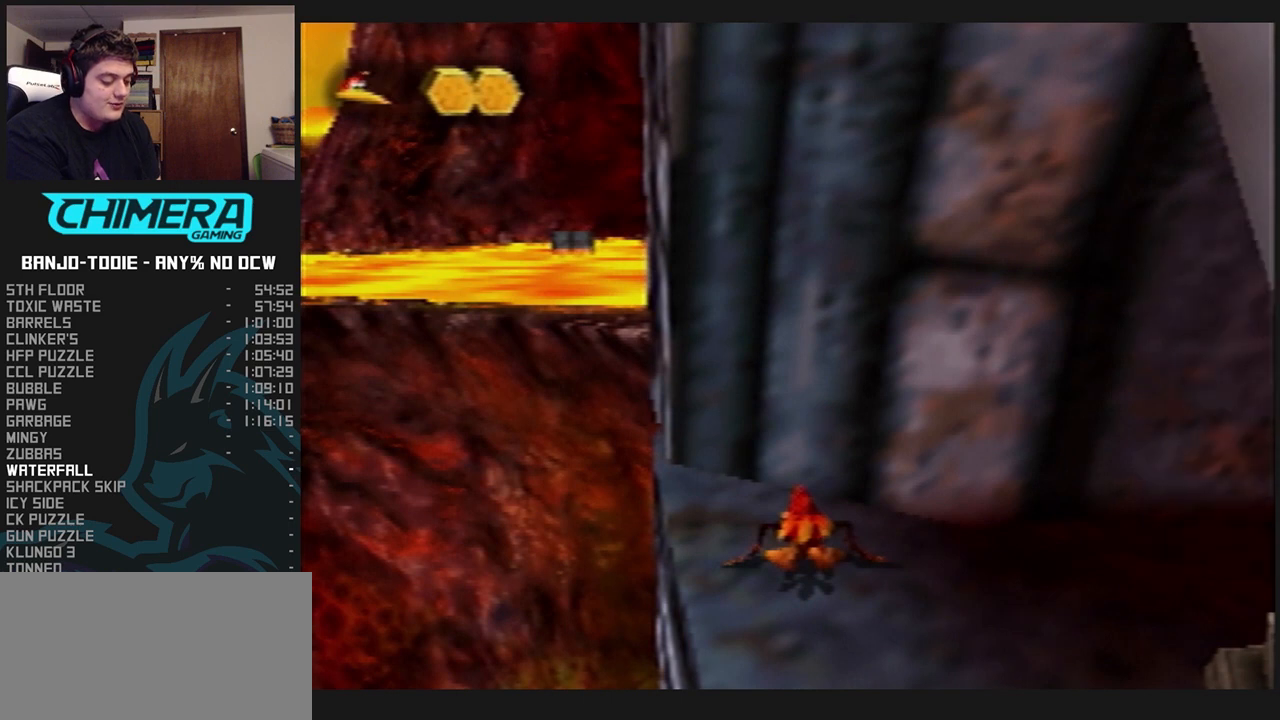
{"buttons": ["L1", "Z"], "left_stick": "up", "events": []}
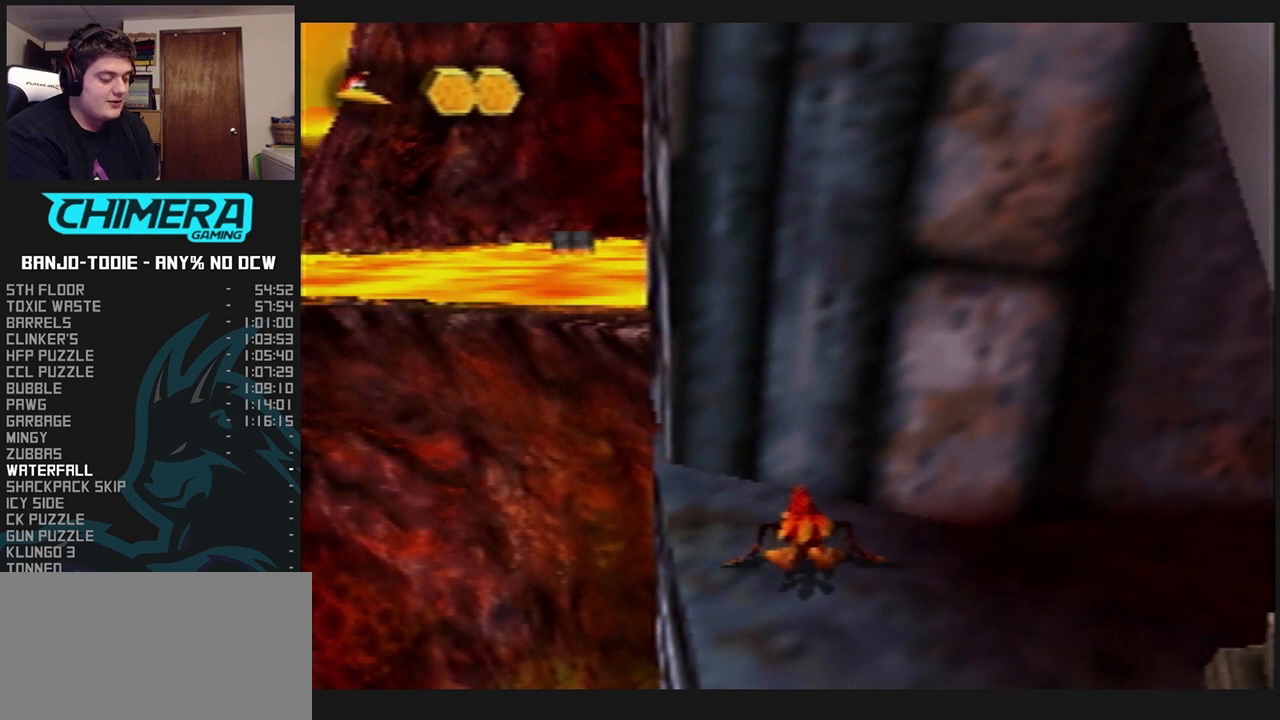
{"buttons": ["L1", "Z"], "left_stick": "up", "events": []}
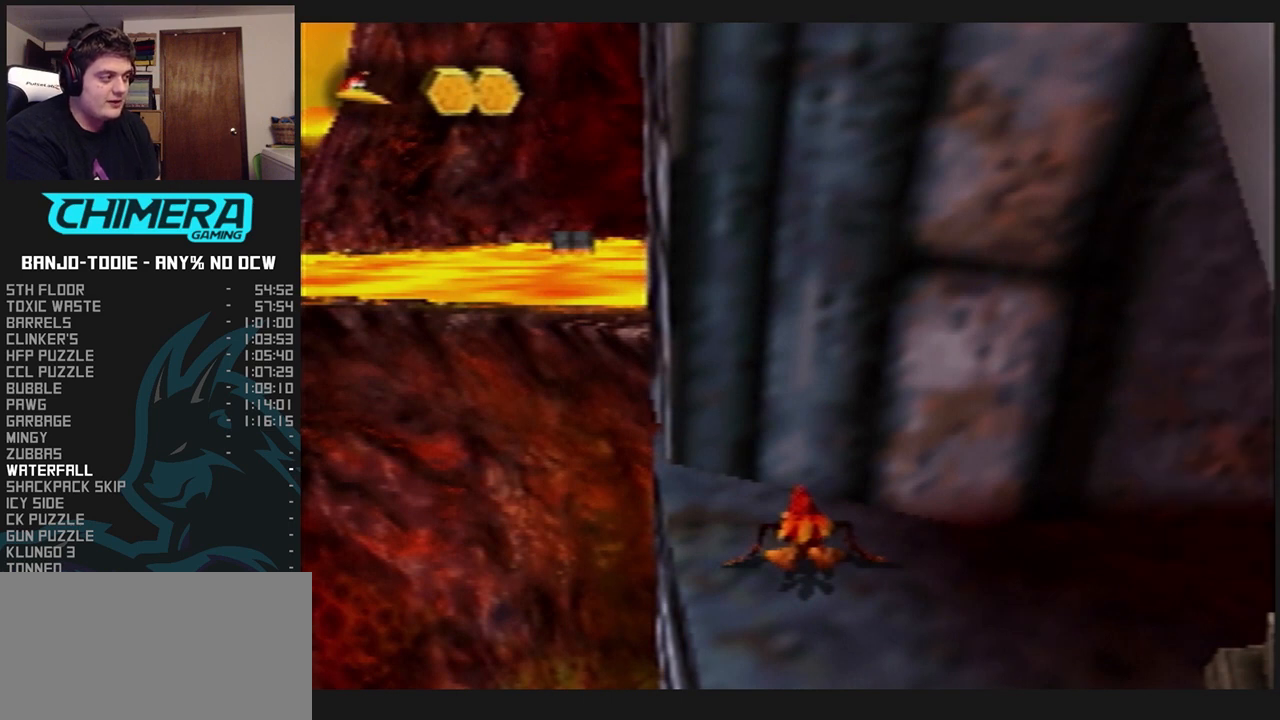
{"buttons": ["L1", "Z"], "left_stick": "up", "events": []}
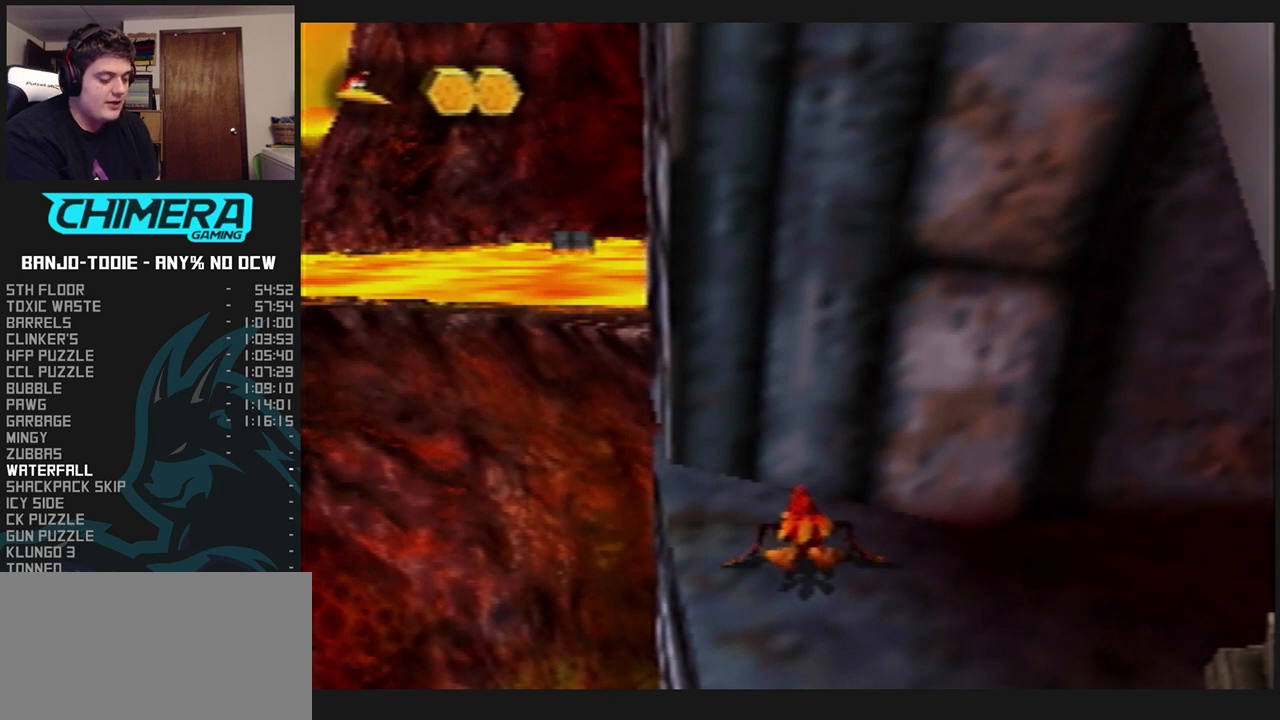
{"buttons": ["L1", "Z"], "left_stick": "up", "events": []}
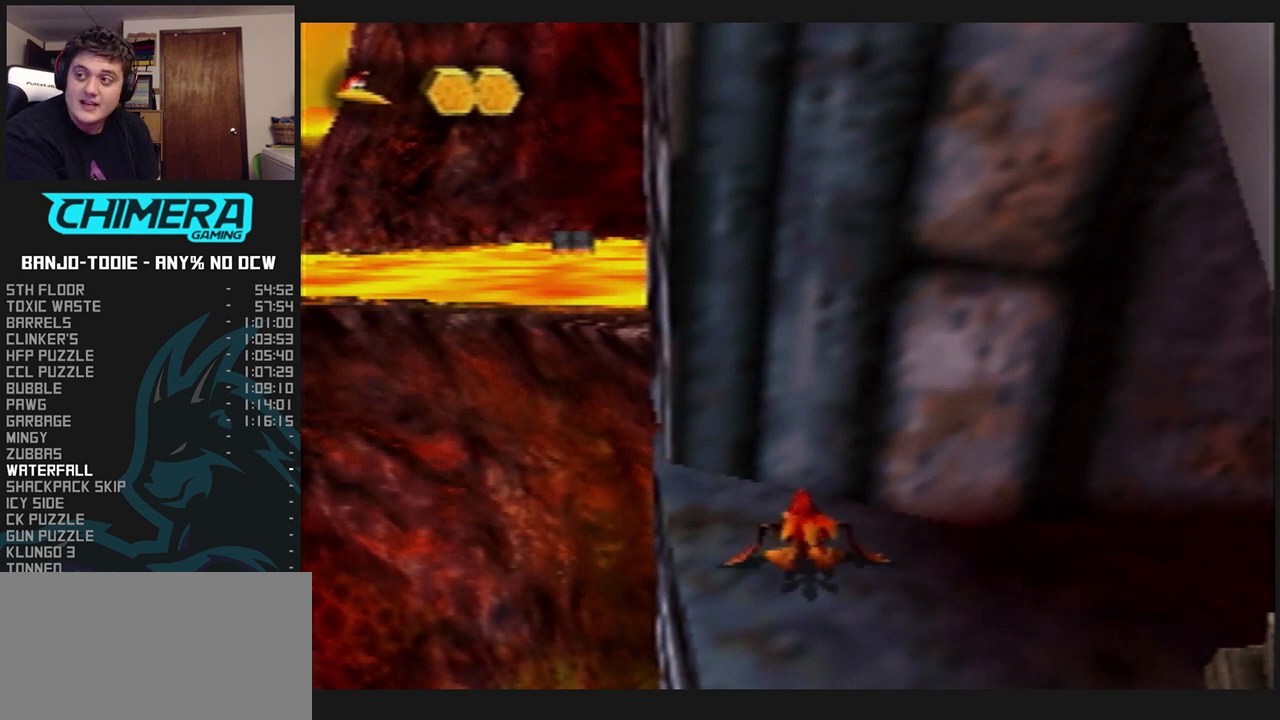
{"buttons": ["L1", "Z"], "left_stick": "up", "events": []}
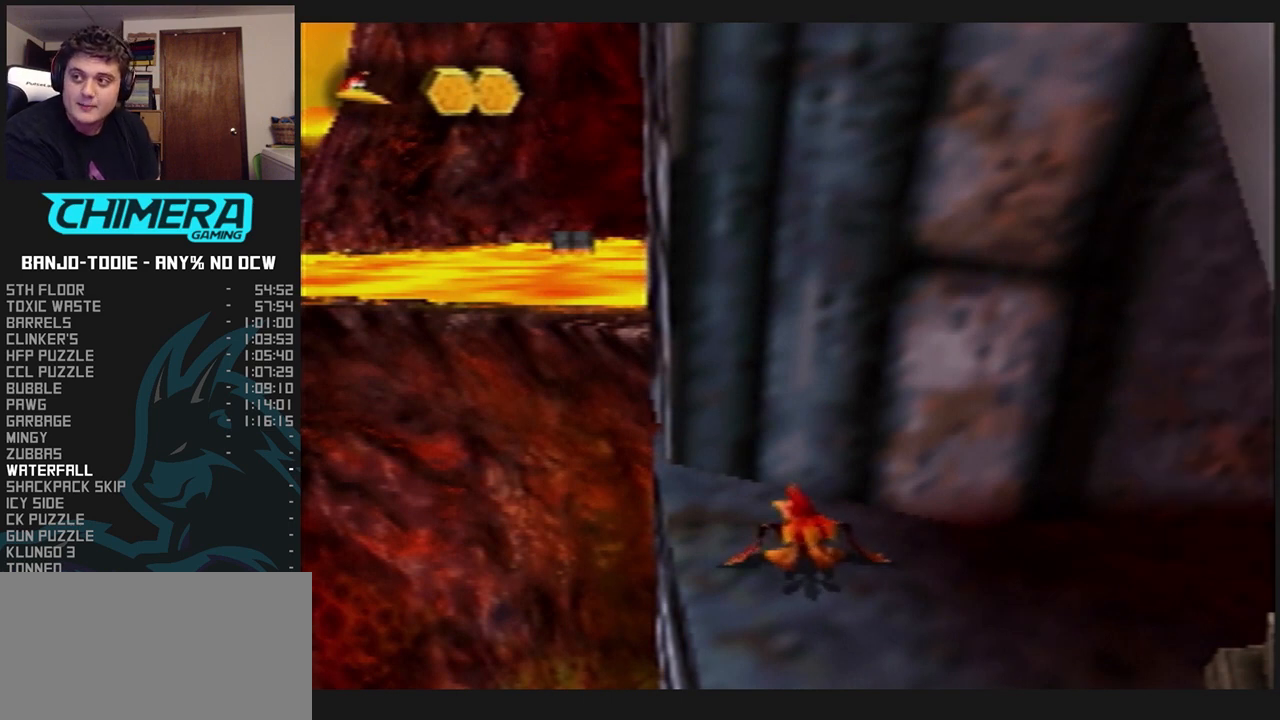
{"buttons": ["L1", "Z"], "left_stick": "up", "events": []}
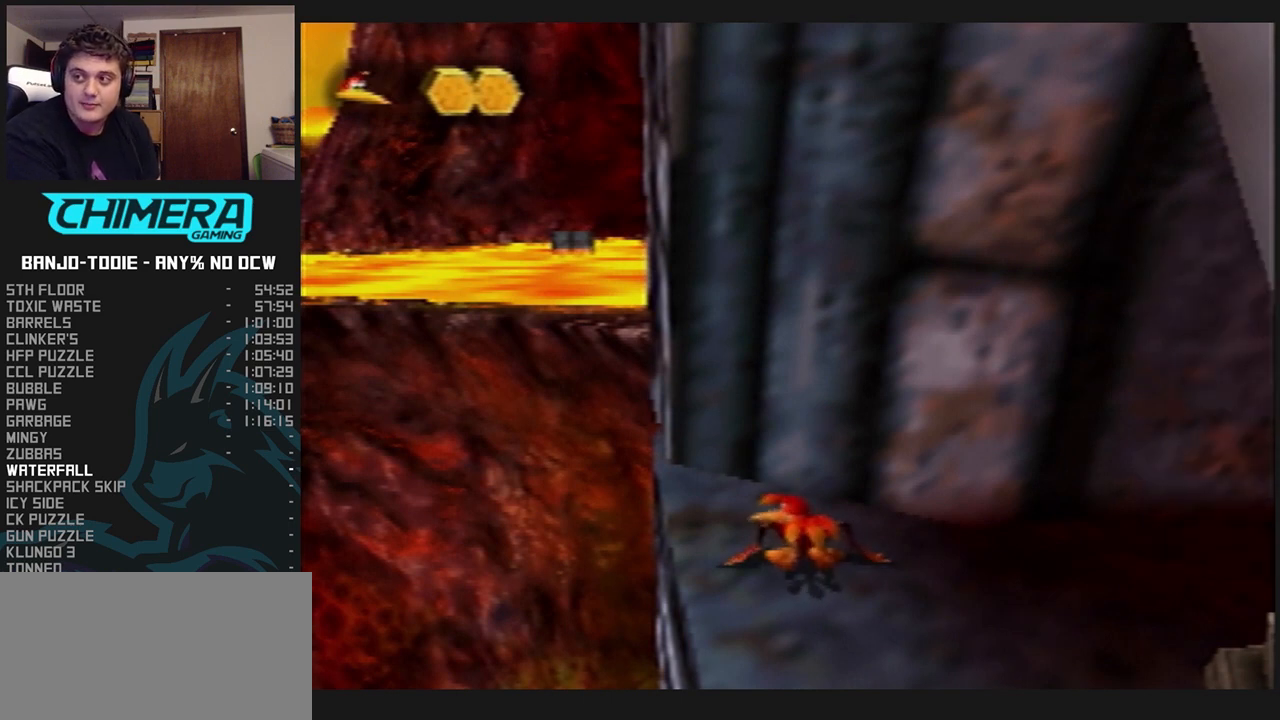
{"buttons": ["L1", "Z"], "left_stick": "up", "events": []}